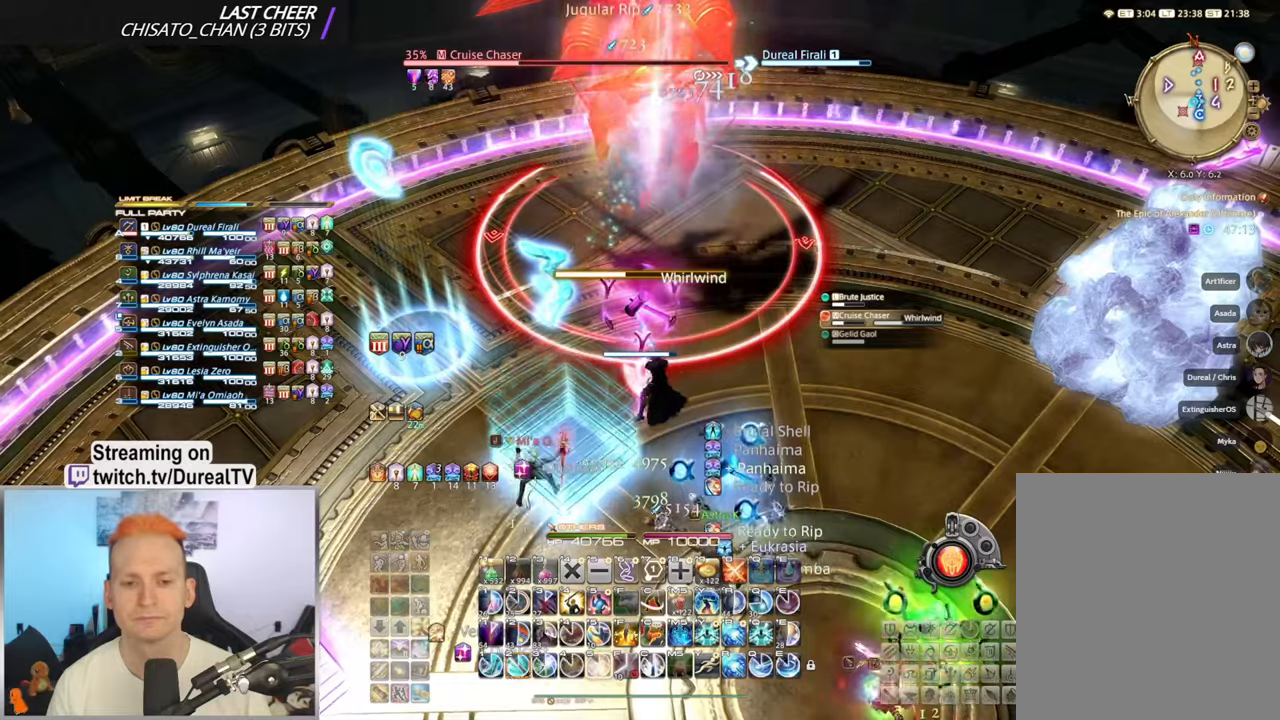
Gameplay with keyboard and mouse; each line is a JSON object with the keys and mouse buttons held at the frame after it. "events" lists presses ("down") and releases ("up") of "1", "2", "3", "4", "5", "a", "alt", "b", "c", "ctrl", "d", "e", "f", "g", "q", "r", "s", "shift", "space", "t", "tab", "v", "w", "x", "y", "mouse_left", "mouse_wheel", "mouse_right", "mouse_mb4" and "mouse_mb5" between this image and that frame as [ms after this image, input, new state], when the widget could be followed in between. "mouse_left", "mouse_wheel", "mouse_right", "mouse_mb4", "mouse_mb5" = the "left", "wheel", "right", "mb4", "mb5" buttons of the "mouse" list. No other keys are recorded. "wheel" means that the mouse wheel is clicked or scrolled. Mouse movement is not recorded.
{"keys": ["5"], "mouse": ["right"], "events": [[100, "5", "down"], [167, "5", "up"], [267, "5", "down"], [334, "5", "up"], [434, "5", "down"]]}
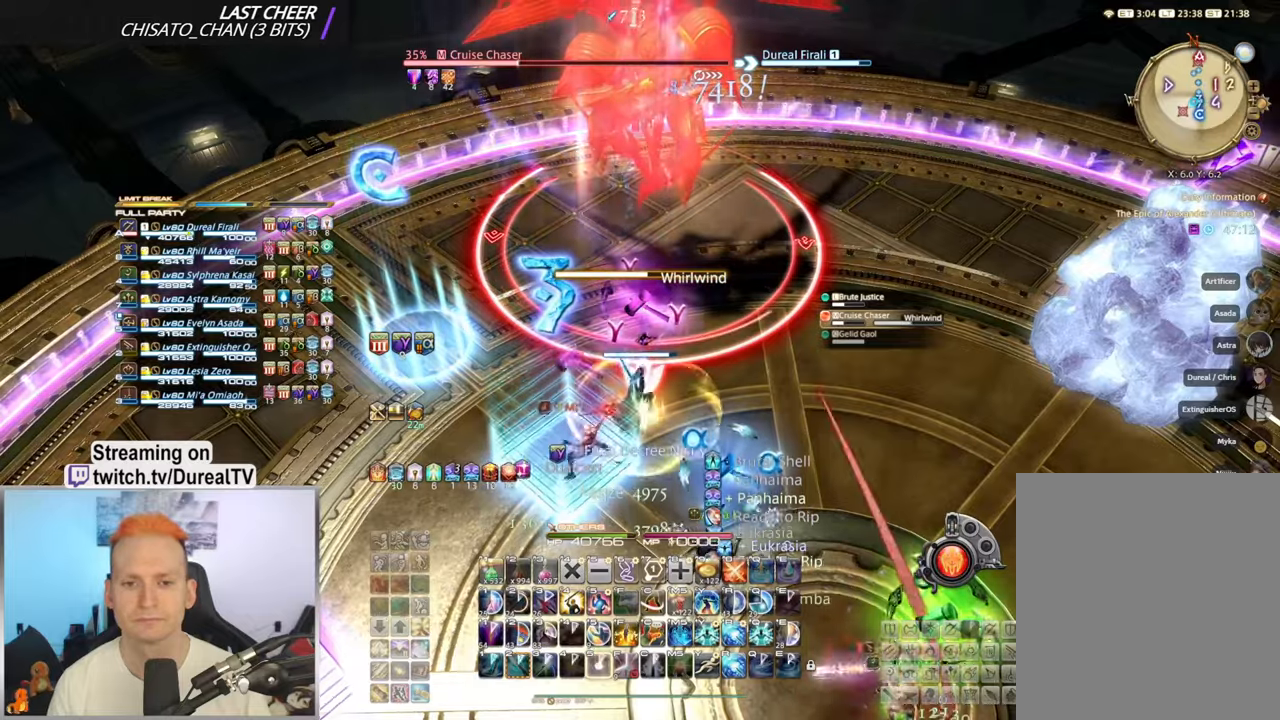
{"keys": [], "mouse": ["right"], "events": [[17, "5", "up"], [100, "5", "down"], [184, "5", "up"], [267, "5", "down"], [317, "5", "up"], [334, "mouse_mb4", "down"], [417, "mouse_mb4", "up"]]}
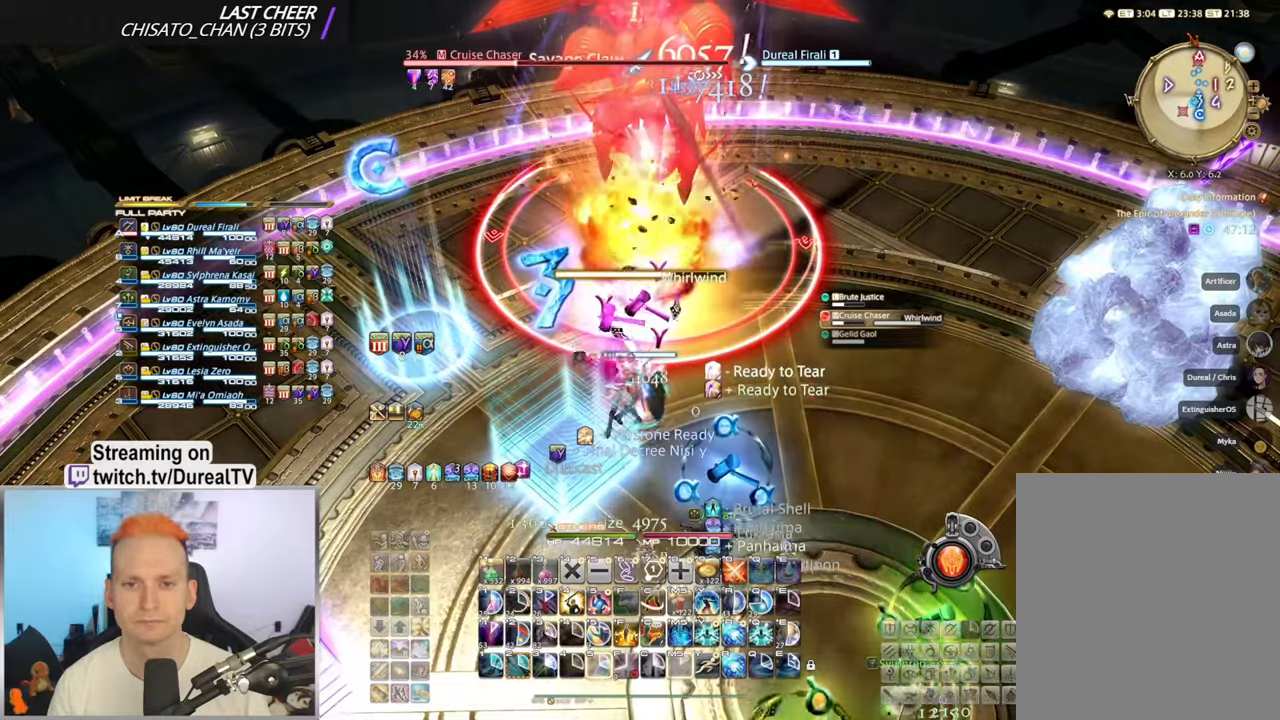
{"keys": [], "mouse": ["right"], "events": [[134, "mouse_mb4", "down"], [250, "mouse_mb4", "up"], [317, "mouse_mb4", "down"], [417, "mouse_mb4", "up"]]}
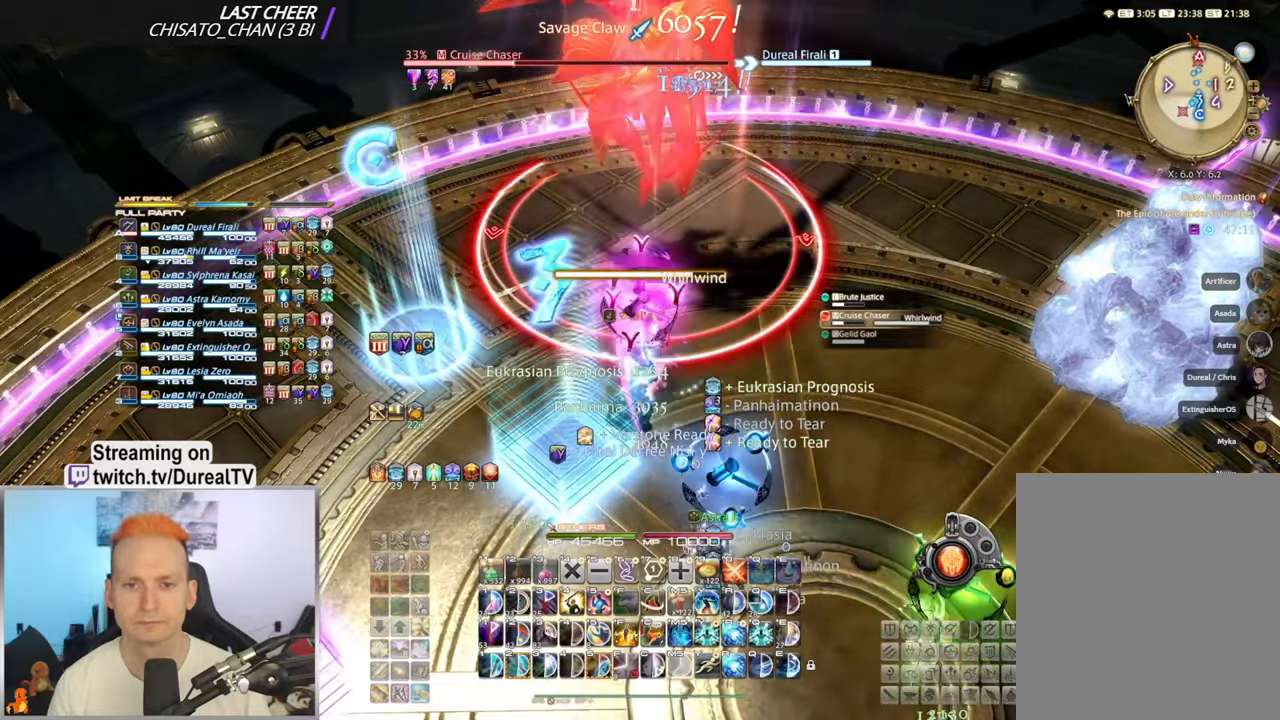
{"keys": ["w"], "mouse": ["right"], "events": [[17, "w", "down"]]}
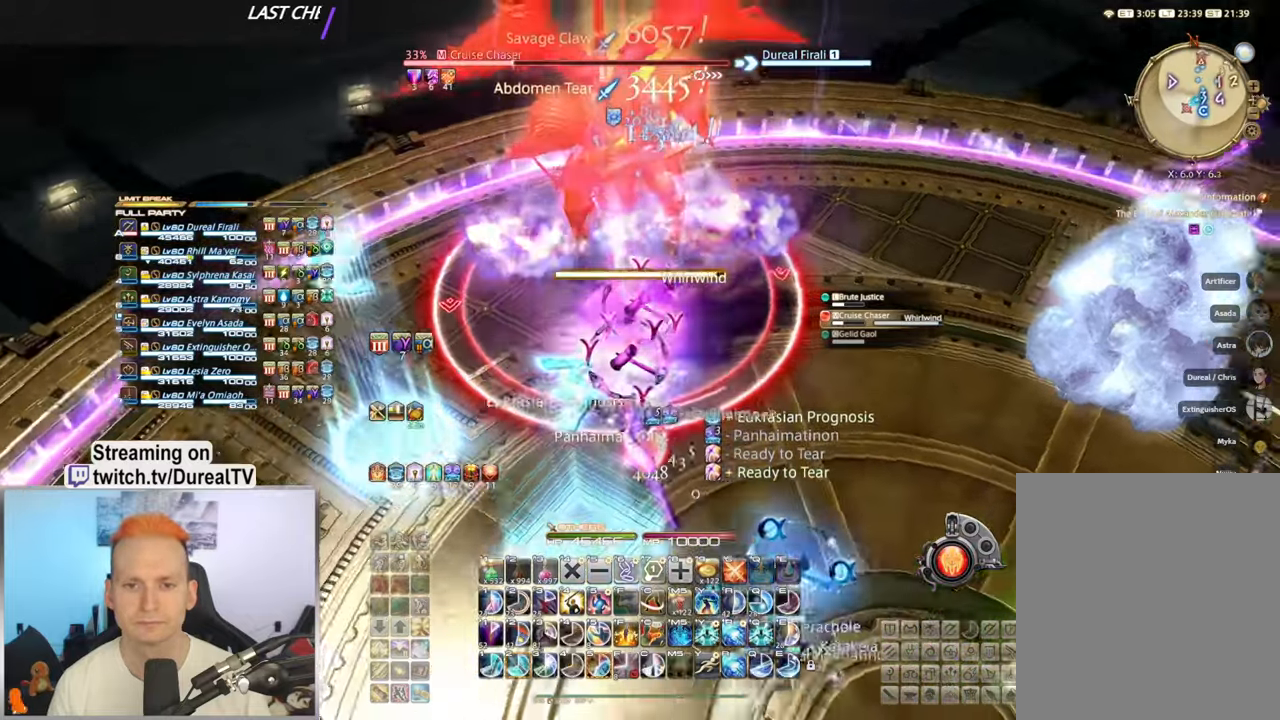
{"keys": ["5", "a", "w"], "mouse": ["right"], "events": [[50, "a", "down"], [117, "5", "down"], [217, "5", "up"], [317, "5", "down"], [384, "5", "up"], [484, "5", "down"]]}
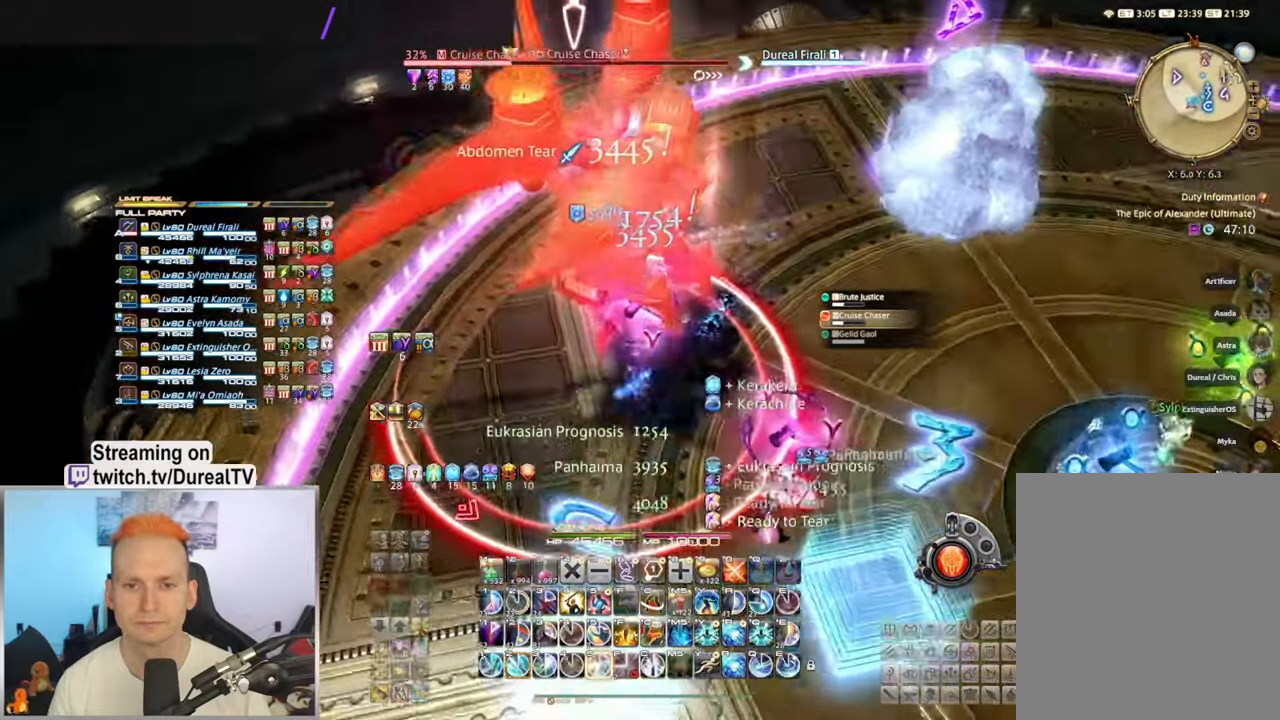
{"keys": ["a"], "mouse": ["right"], "events": [[67, "5", "up"], [150, "5", "down"], [200, "w", "up"], [234, "5", "up"], [350, "5", "down"], [367, "mouse_mb4", "down"], [384, "5", "up"], [434, "mouse_mb4", "up"]]}
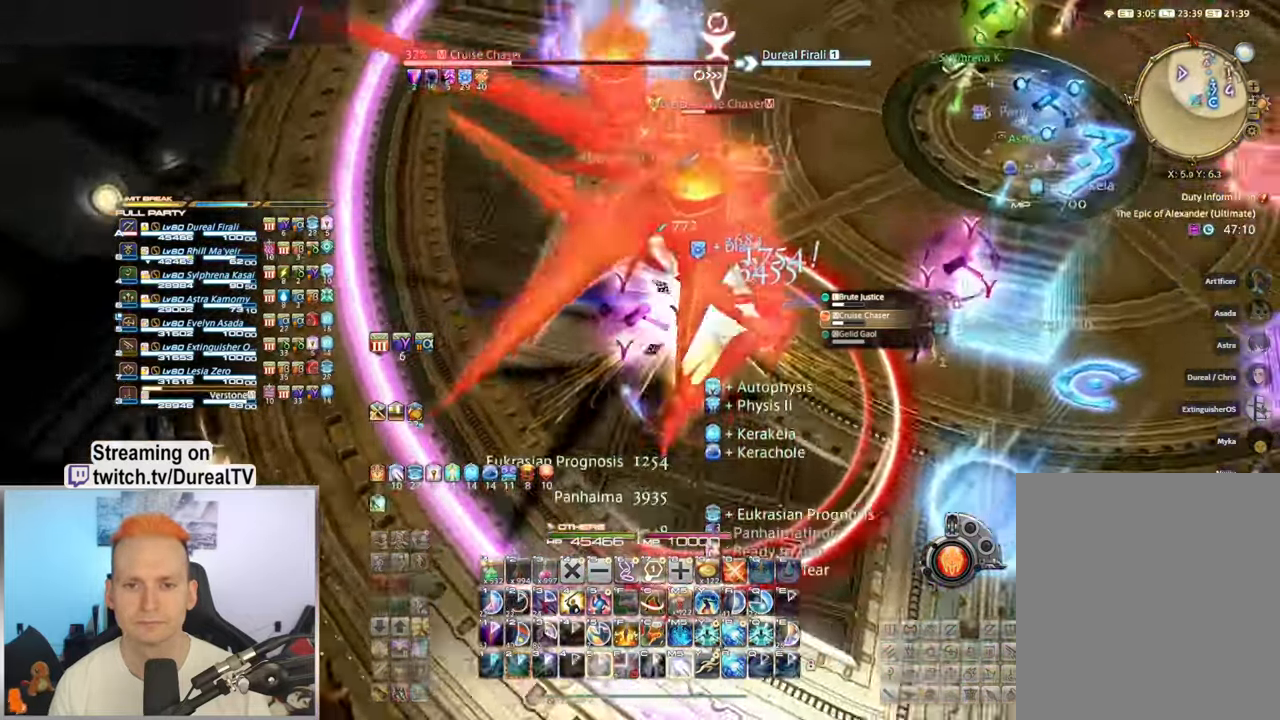
{"keys": ["a"], "mouse": ["right"], "events": [[50, "mouse_mb4", "down"], [150, "mouse_mb4", "up"], [234, "mouse_mb4", "down"], [334, "mouse_mb4", "up"]]}
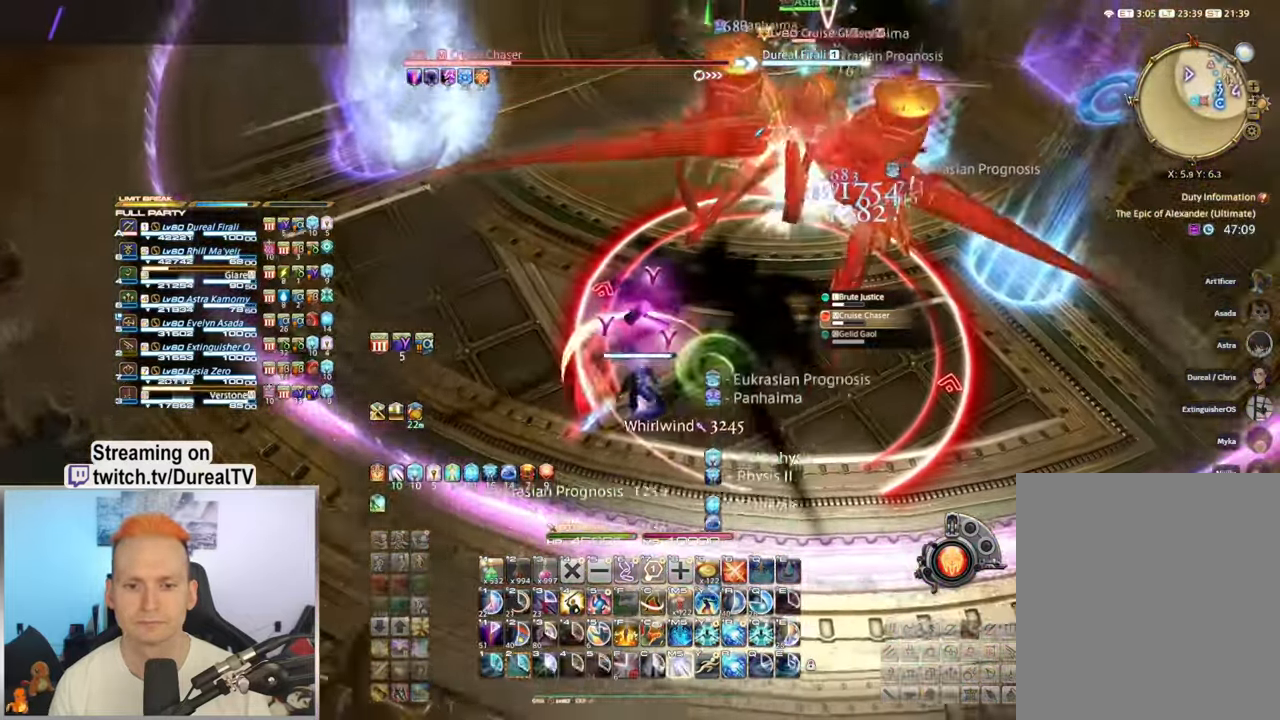
{"keys": ["2"], "mouse": ["right"], "events": [[367, "a", "up"], [500, "2", "down"]]}
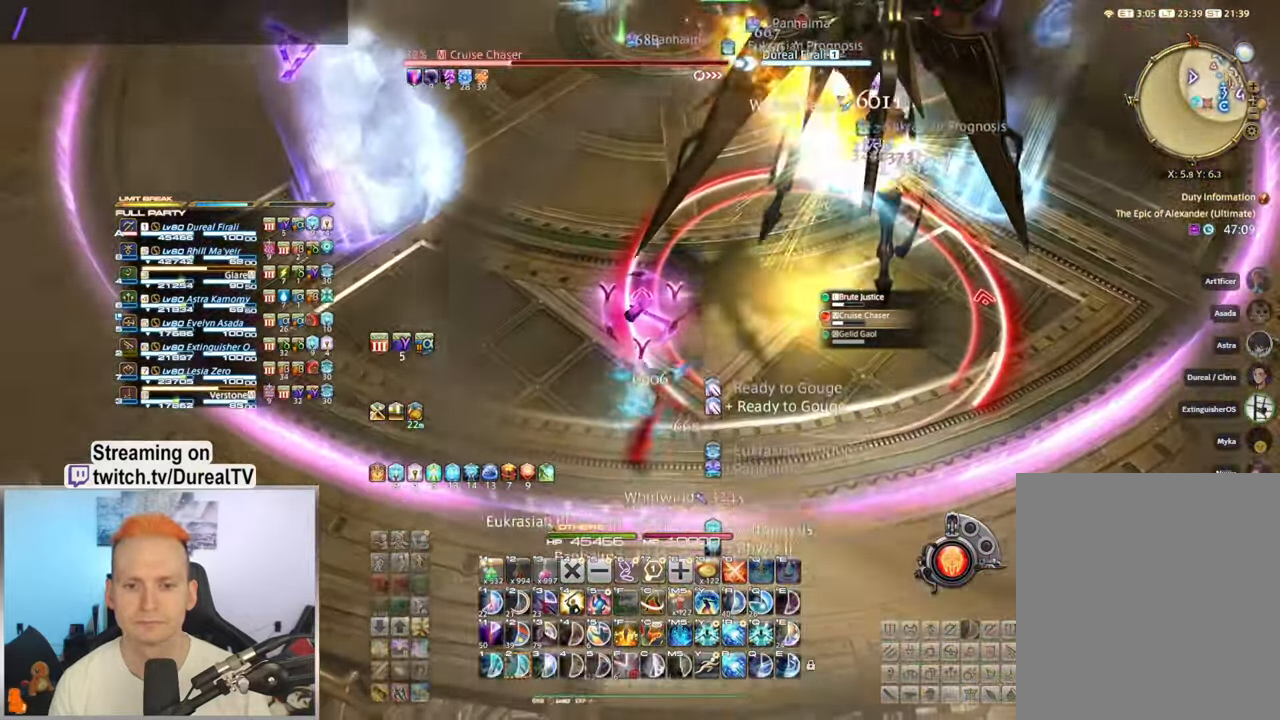
{"keys": ["2"], "mouse": ["right"], "events": [[84, "2", "up"], [167, "2", "down"], [234, "2", "up"], [334, "2", "down"], [384, "2", "up"], [467, "2", "down"]]}
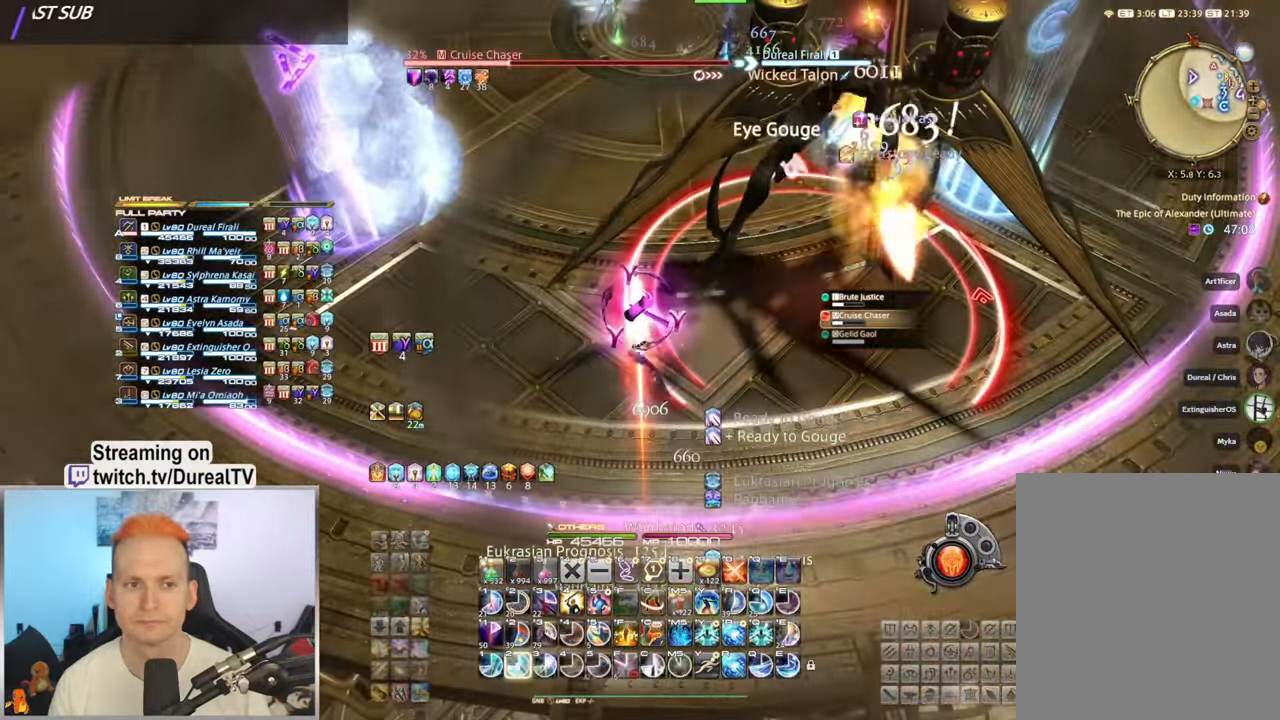
{"keys": [], "mouse": ["right"], "events": [[17, "2", "up"], [100, "2", "down"], [167, "2", "up"], [234, "2", "down"], [300, "2", "up"]]}
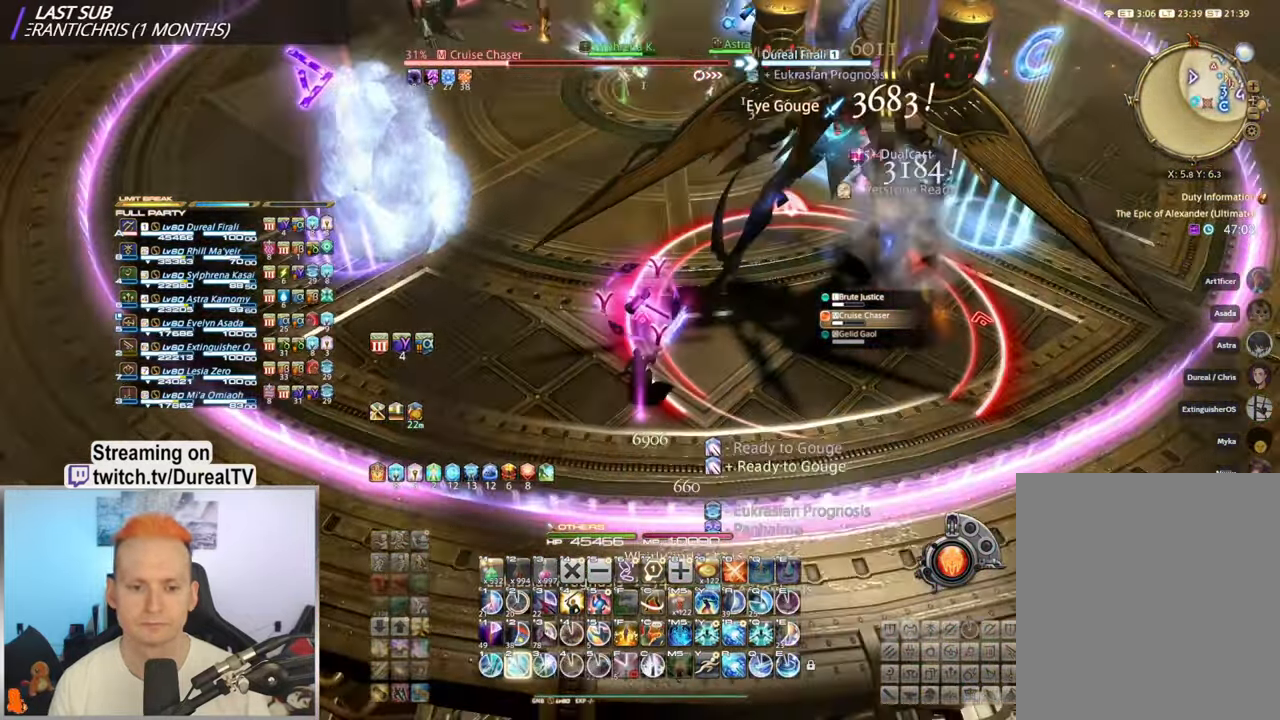
{"keys": ["a"], "mouse": ["right"], "events": [[466, "a", "down"]]}
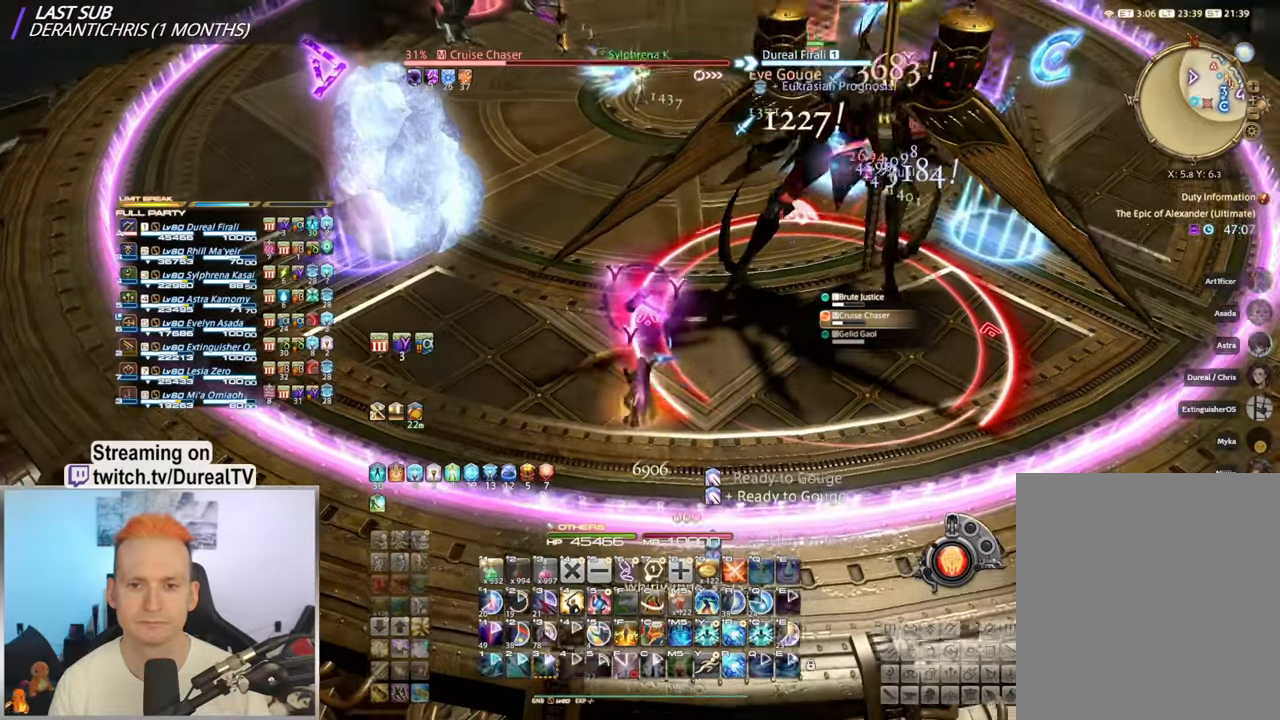
{"keys": [], "mouse": ["right"], "events": [[83, "s", "down"], [300, "s", "up"], [383, "a", "up"]]}
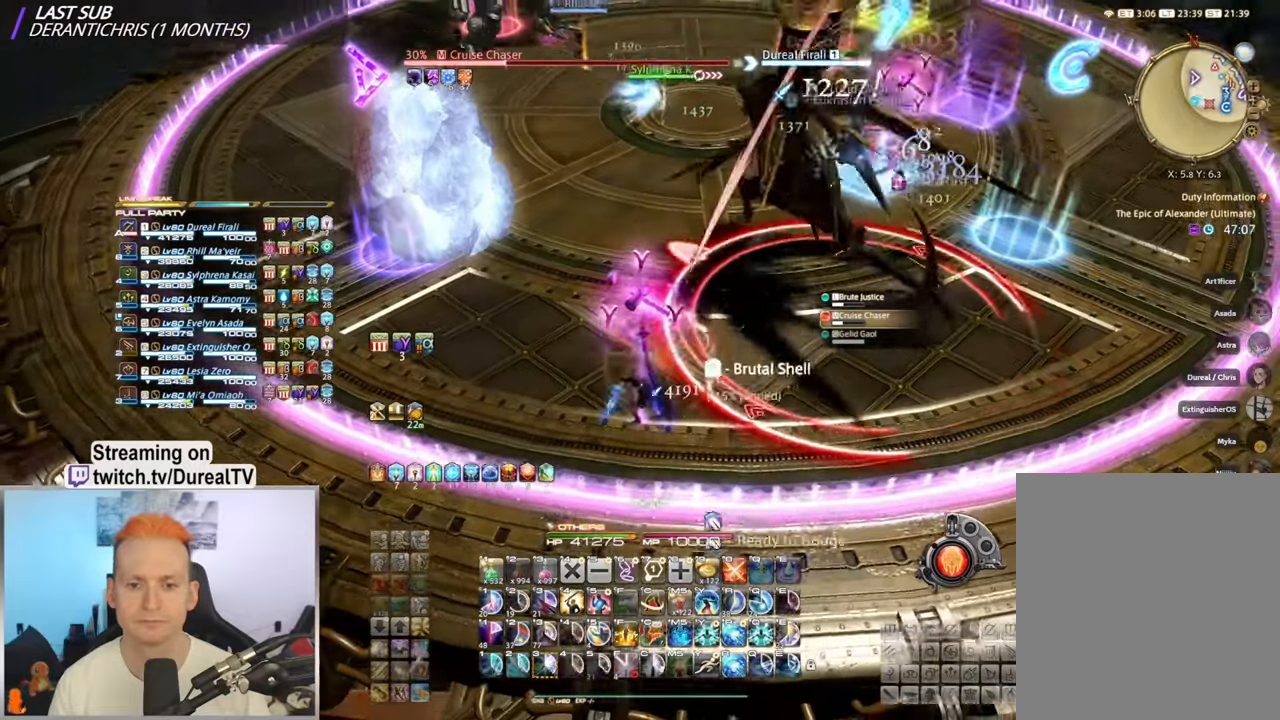
{"keys": [], "mouse": ["right"], "events": [[66, "a", "down"], [200, "a", "up"], [383, "a", "down"], [500, "a", "up"]]}
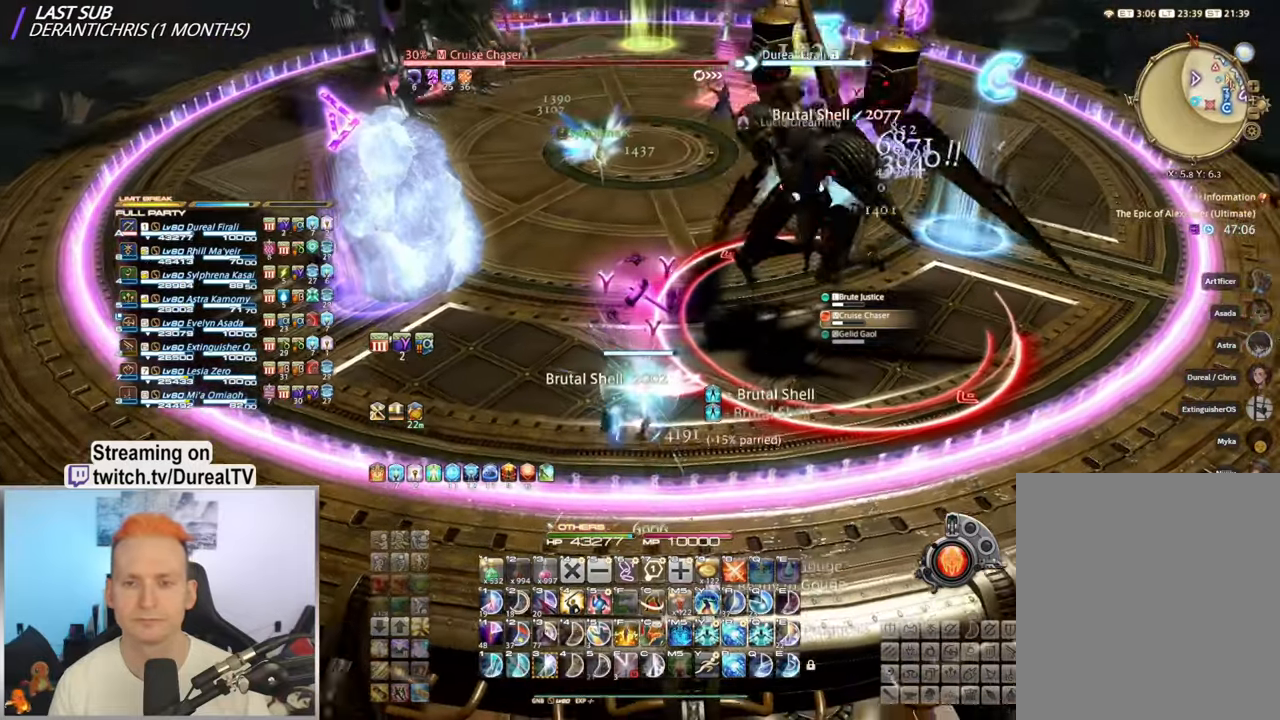
{"keys": [], "mouse": ["right"], "events": [[50, "3", "down"], [150, "3", "up"], [250, "3", "down"], [333, "3", "up"], [416, "3", "down"], [500, "3", "up"]]}
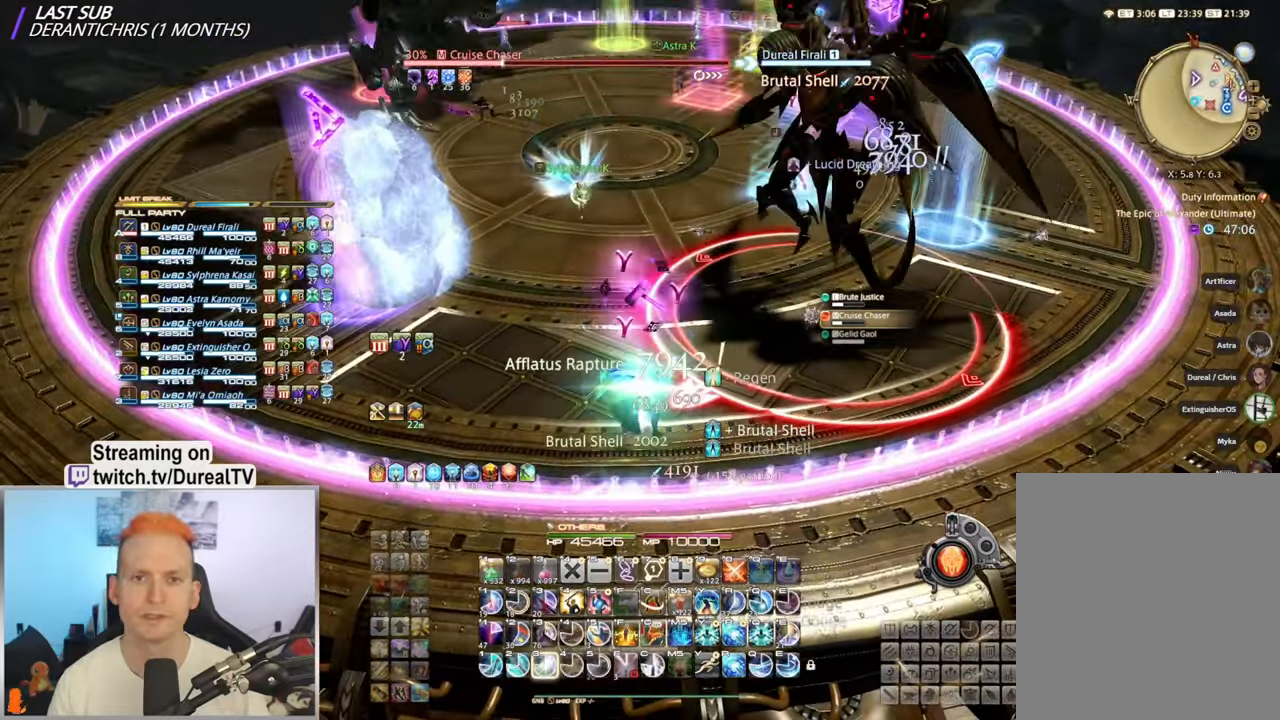
{"keys": [], "mouse": ["right"], "events": [[83, "3", "down"], [166, "3", "up"], [200, "a", "down"], [266, "3", "down"], [316, "a", "up"], [333, "3", "up"], [400, "3", "down"], [500, "3", "up"]]}
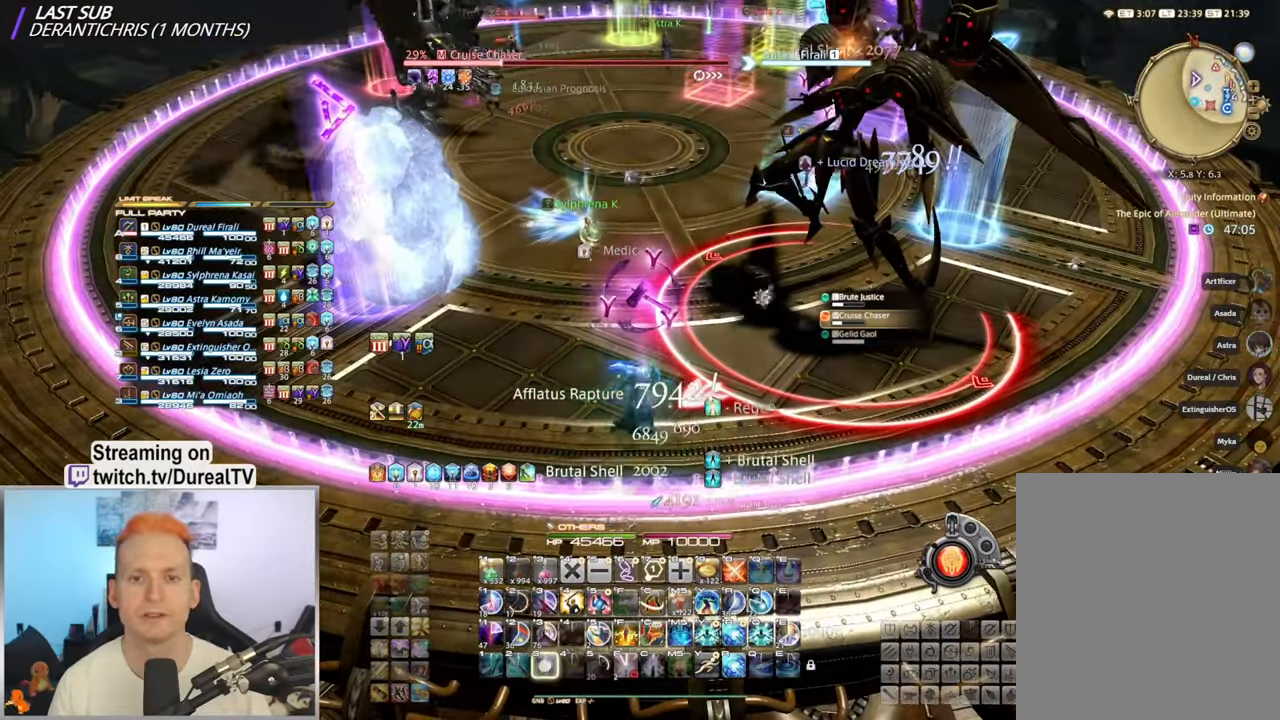
{"keys": ["r"], "mouse": ["right"], "events": [[50, "3", "down"], [150, "3", "up"], [433, "r", "down"]]}
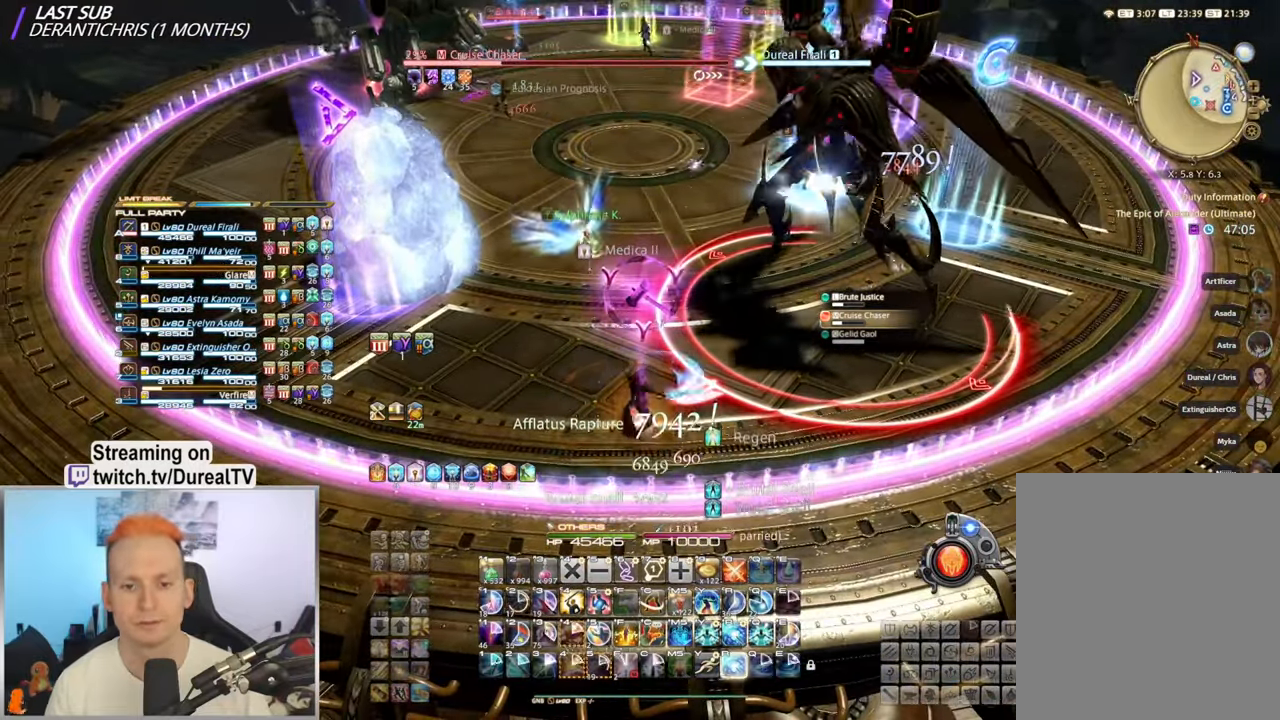
{"keys": [], "mouse": ["right"], "events": [[66, "r", "up"], [166, "r", "down"], [266, "r", "up"]]}
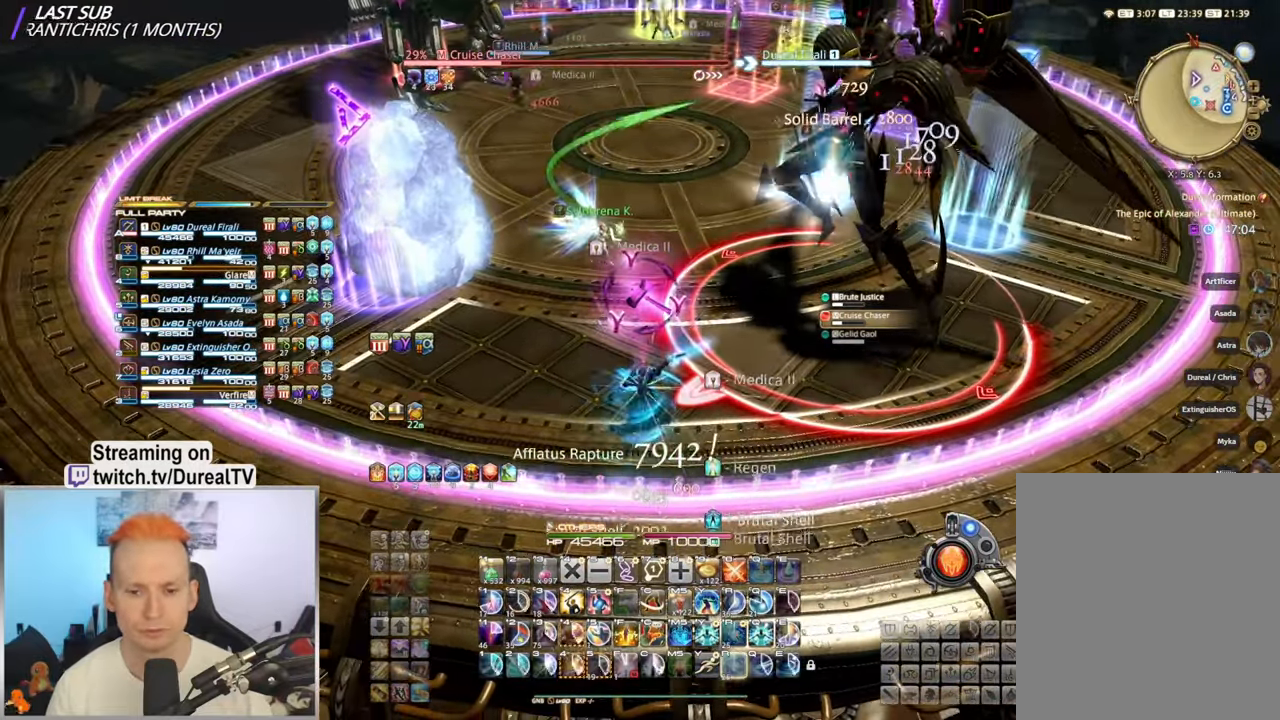
{"keys": [], "mouse": ["right"], "events": [[66, "a", "down"], [133, "a", "up"]]}
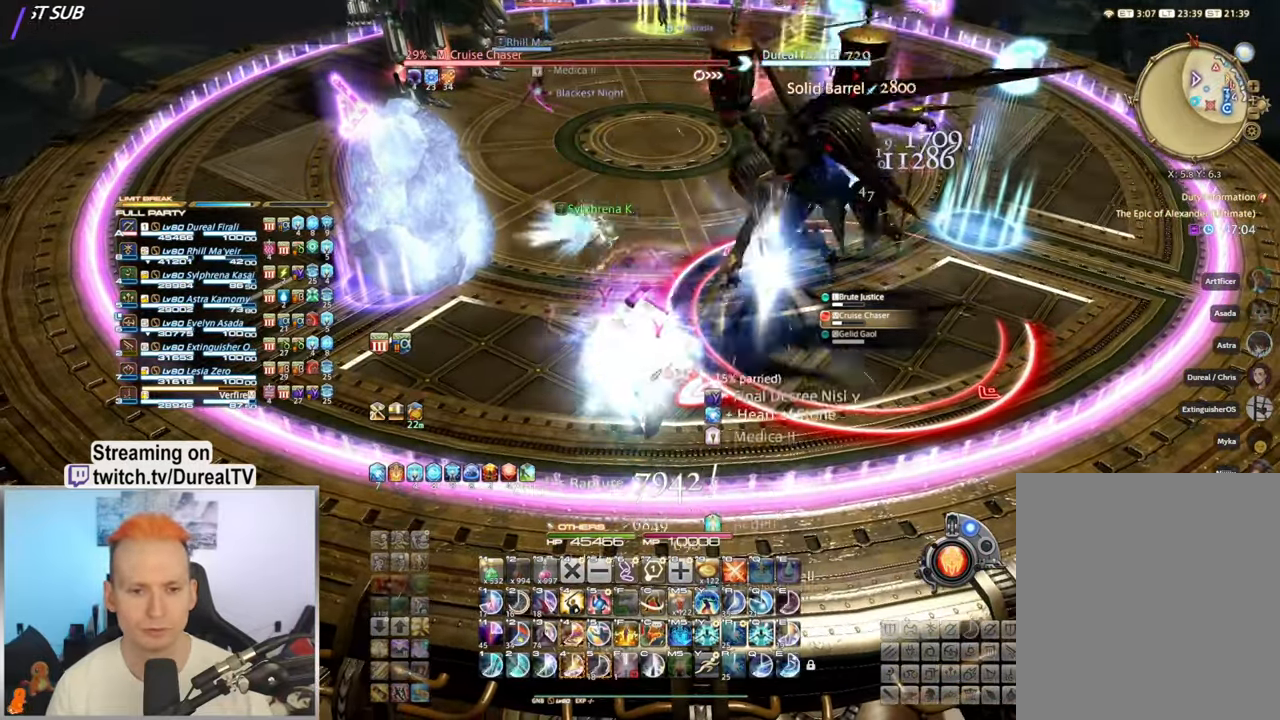
{"keys": [], "mouse": ["right"], "events": [[100, "1", "down"], [166, "1", "up"], [266, "1", "down"], [333, "1", "up"], [450, "1", "down"], [500, "1", "up"]]}
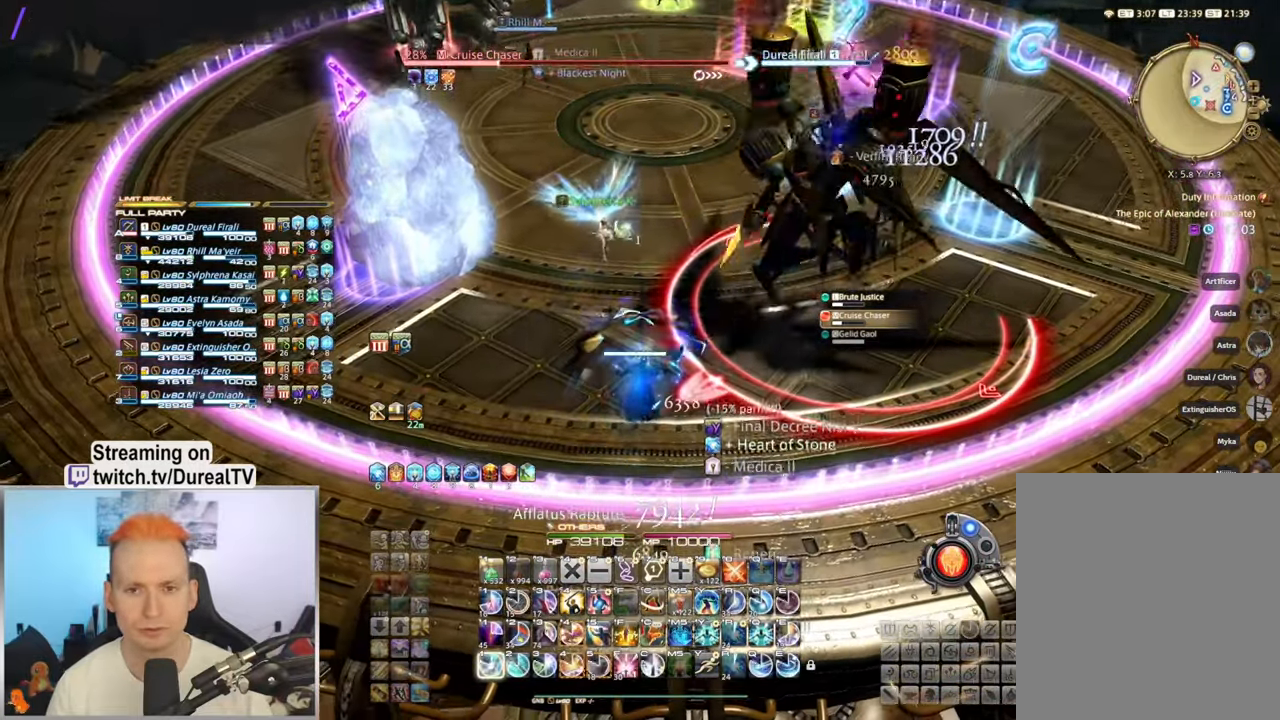
{"keys": [], "mouse": ["right"], "events": [[83, "1", "down"], [266, "1", "up"], [366, "1", "down"], [433, "1", "up"]]}
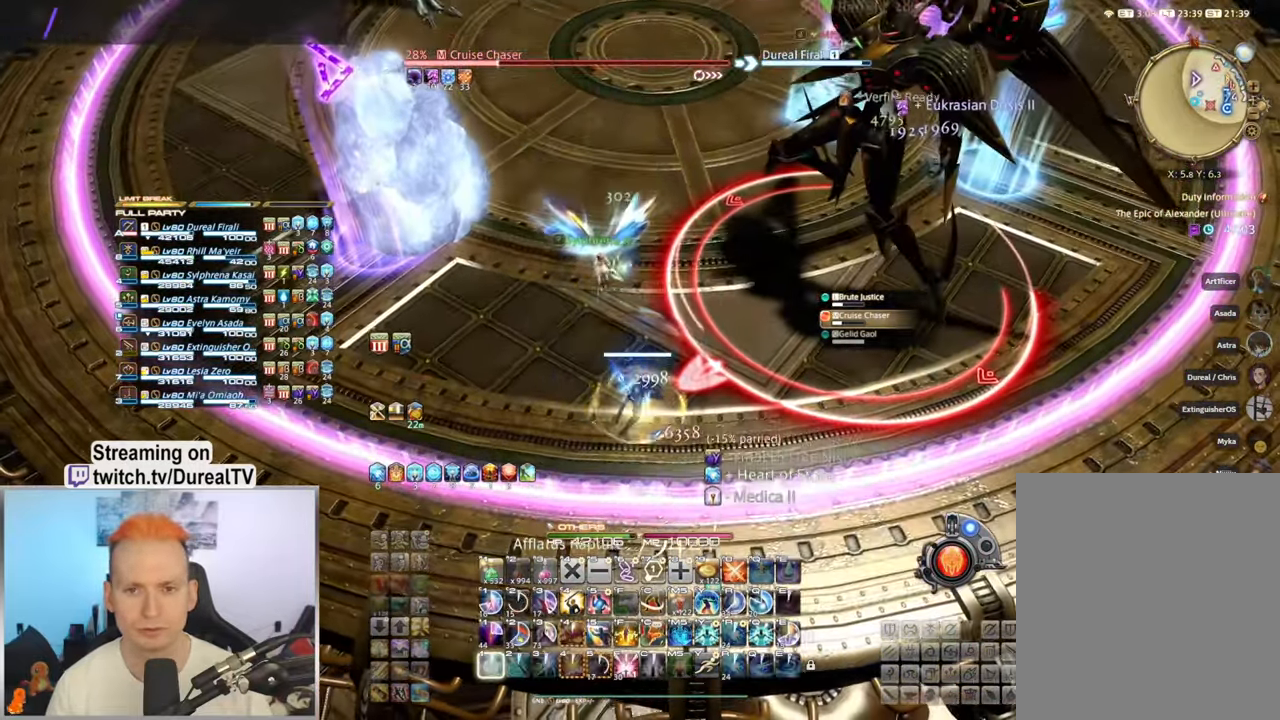
{"keys": [], "mouse": ["right"], "events": [[16, "1", "down"], [100, "1", "up"]]}
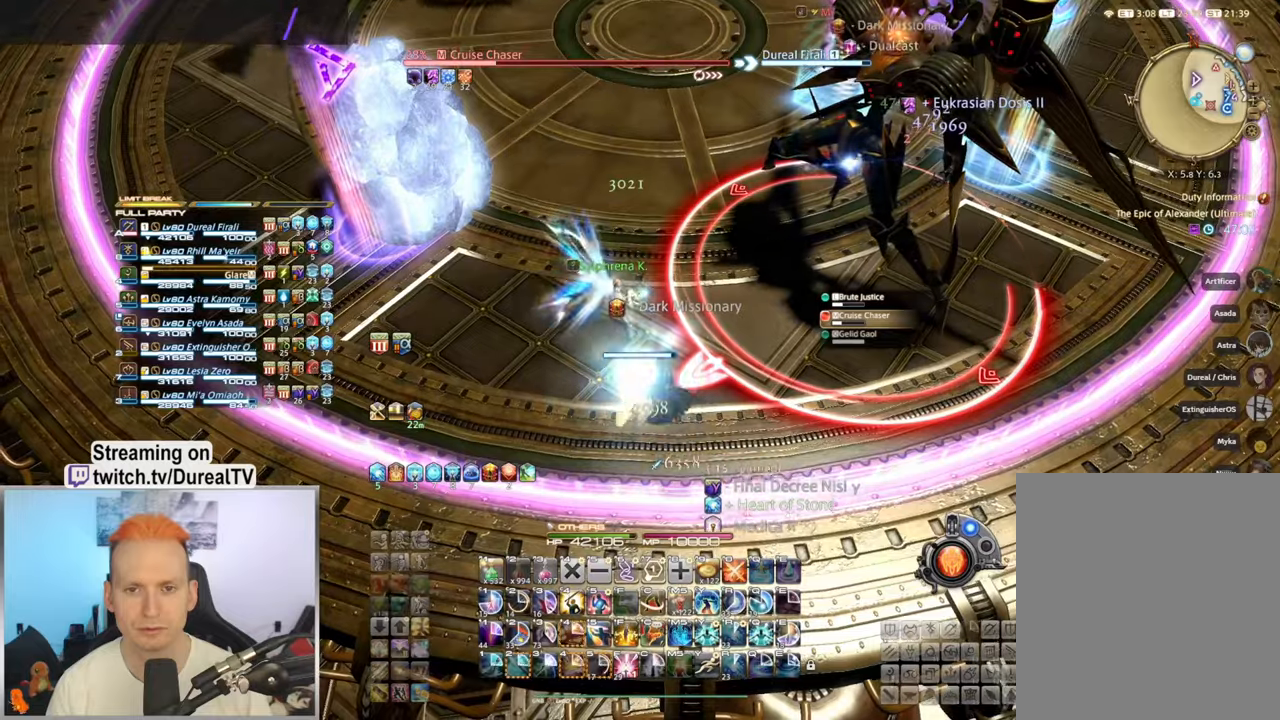
{"keys": [], "mouse": ["right"], "events": [[250, "s", "down"], [334, "s", "up"]]}
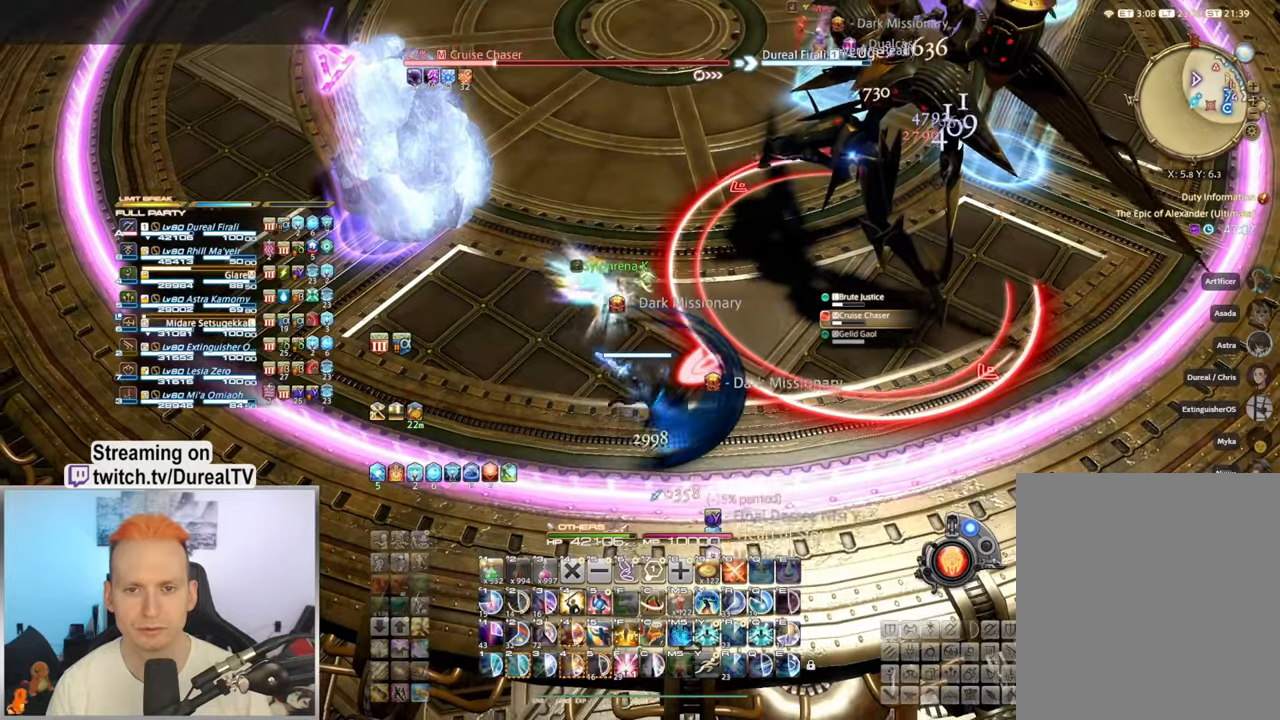
{"keys": [], "mouse": ["right"], "events": [[184, "2", "down"], [250, "2", "up"], [350, "2", "down"], [417, "2", "up"]]}
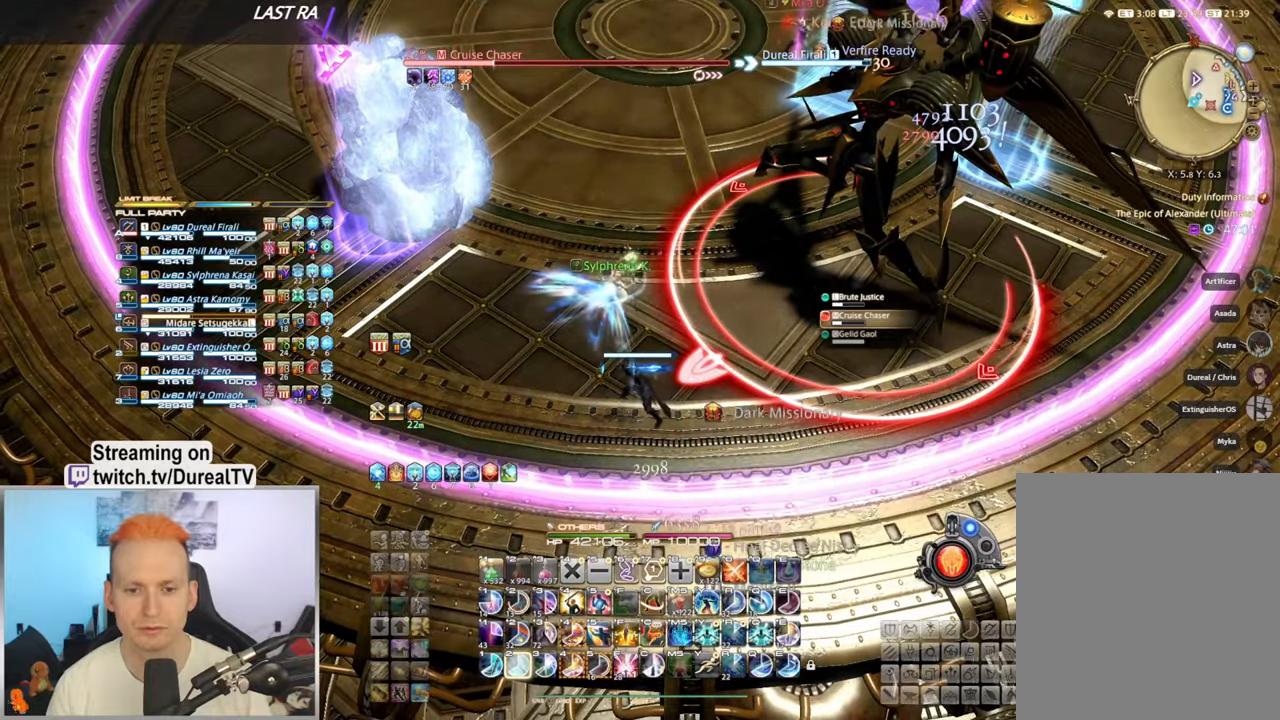
{"keys": ["2"], "mouse": ["right"], "events": [[17, "2", "down"], [84, "2", "up"], [167, "2", "down"], [234, "2", "up"], [334, "2", "down"], [384, "2", "up"], [467, "2", "down"]]}
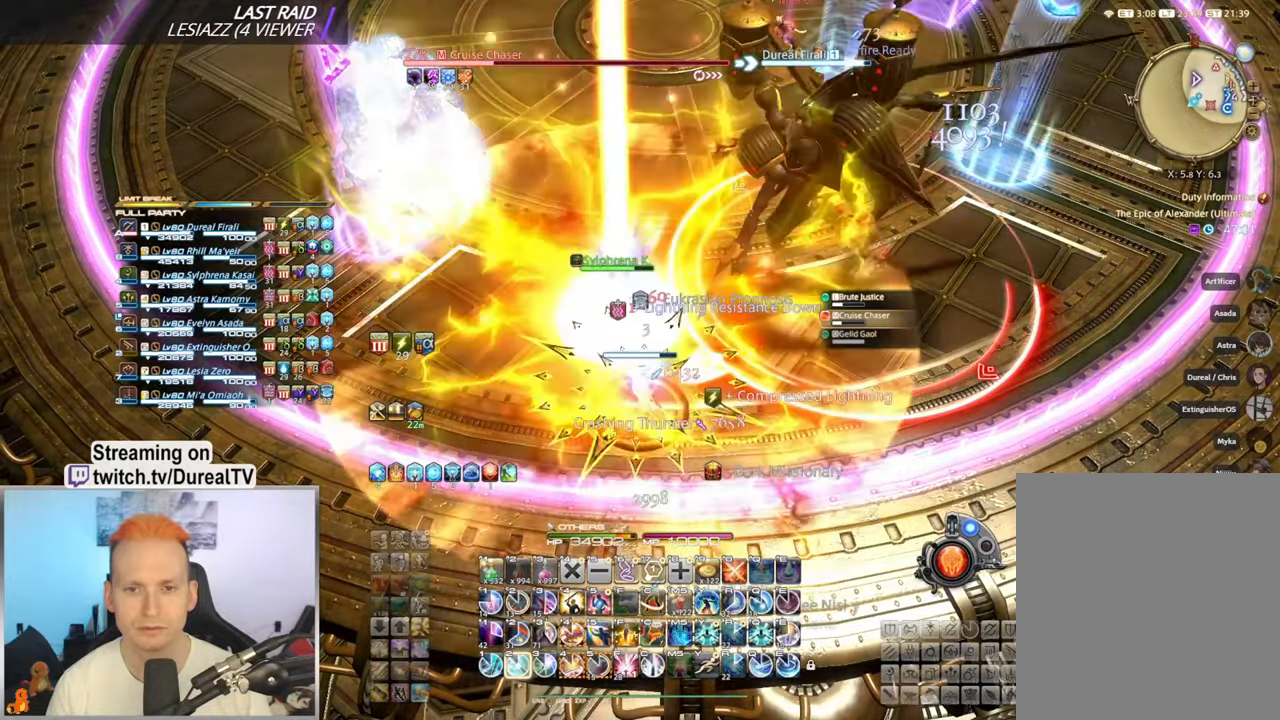
{"keys": ["a"], "mouse": ["right"], "events": [[184, "a", "down"], [267, "2", "up"], [367, "2", "down"], [467, "2", "up"]]}
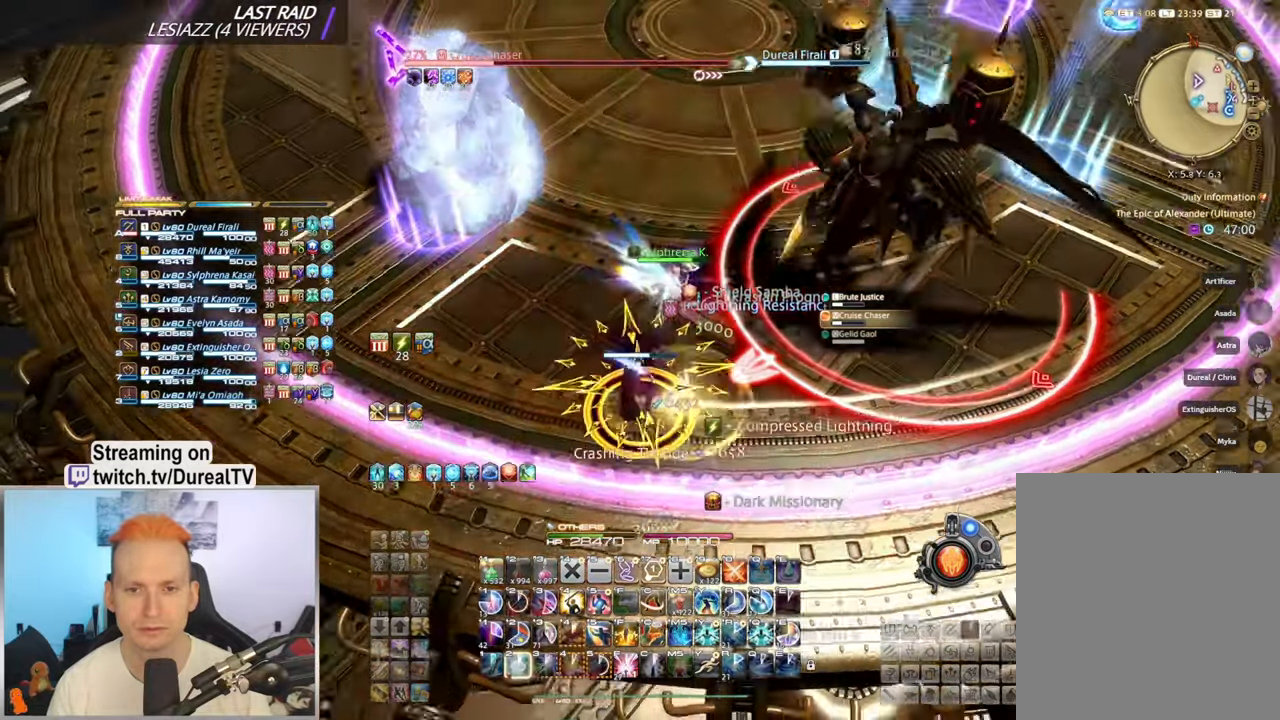
{"keys": ["a"], "mouse": ["right"], "events": []}
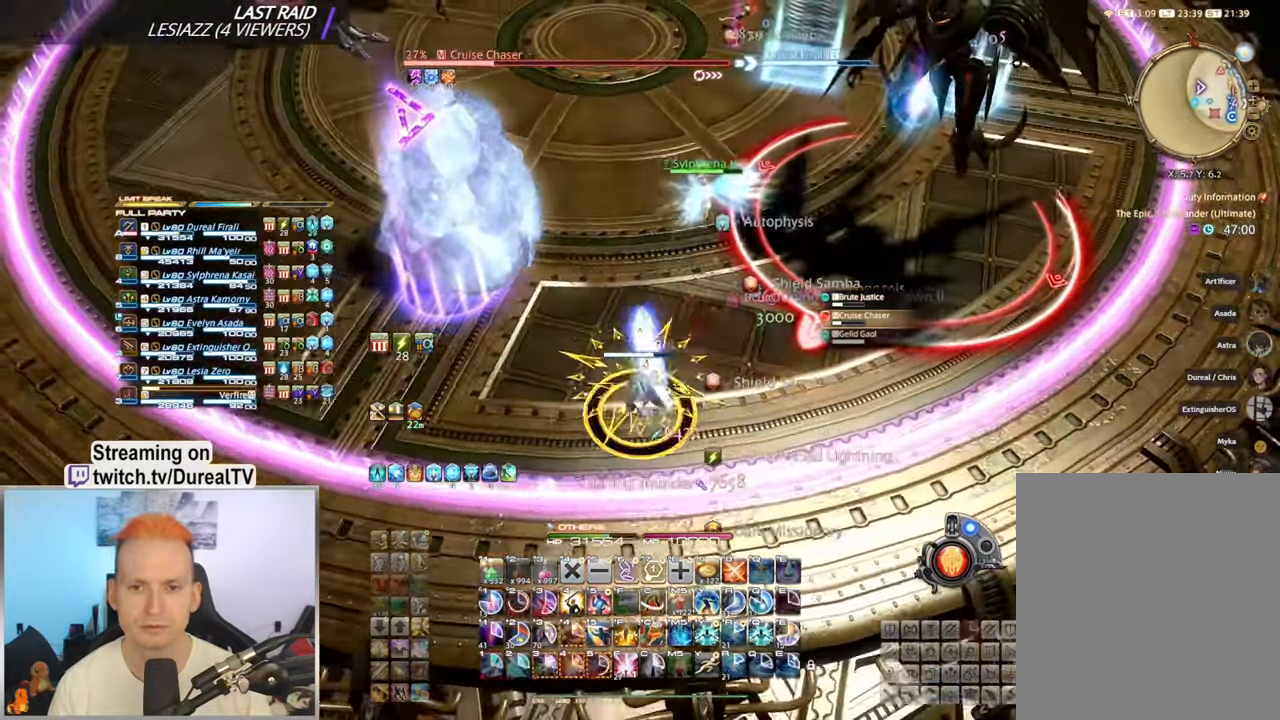
{"keys": ["a"], "mouse": ["right"], "events": []}
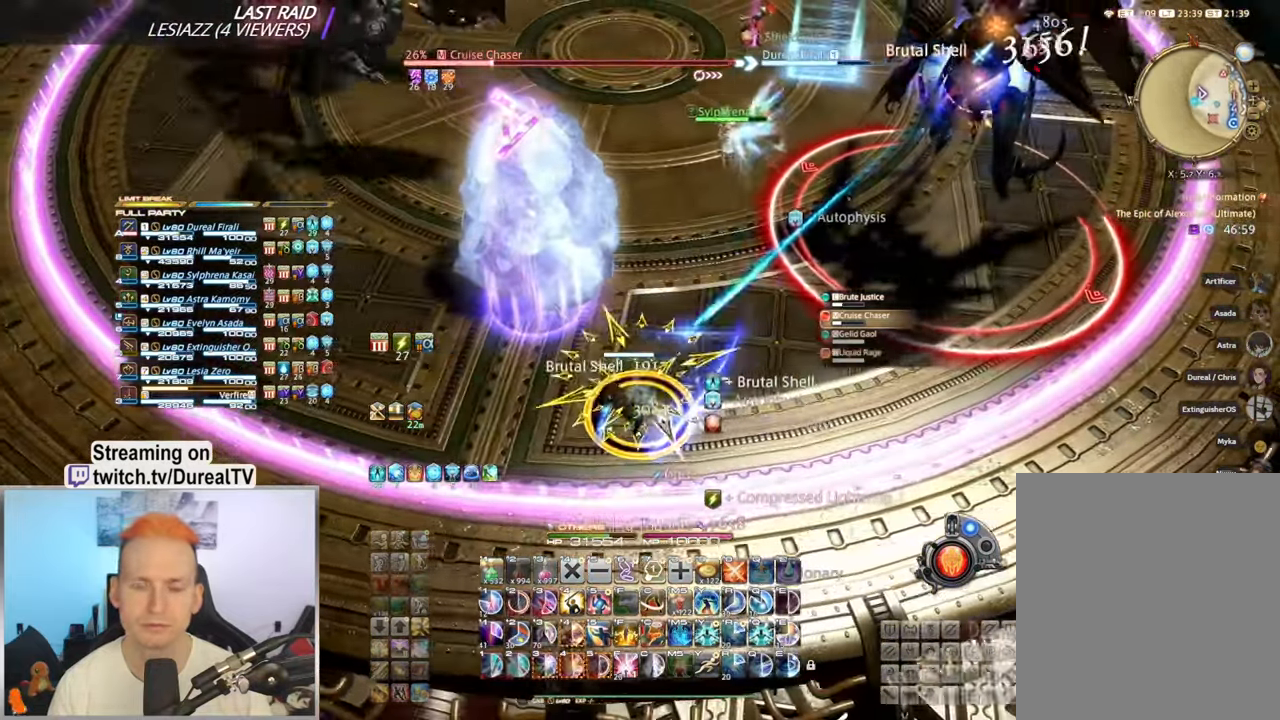
{"keys": ["a", "c"], "mouse": ["right"], "events": [[84, "c", "down"], [184, "c", "up"], [284, "c", "down"], [367, "c", "up"], [467, "c", "down"]]}
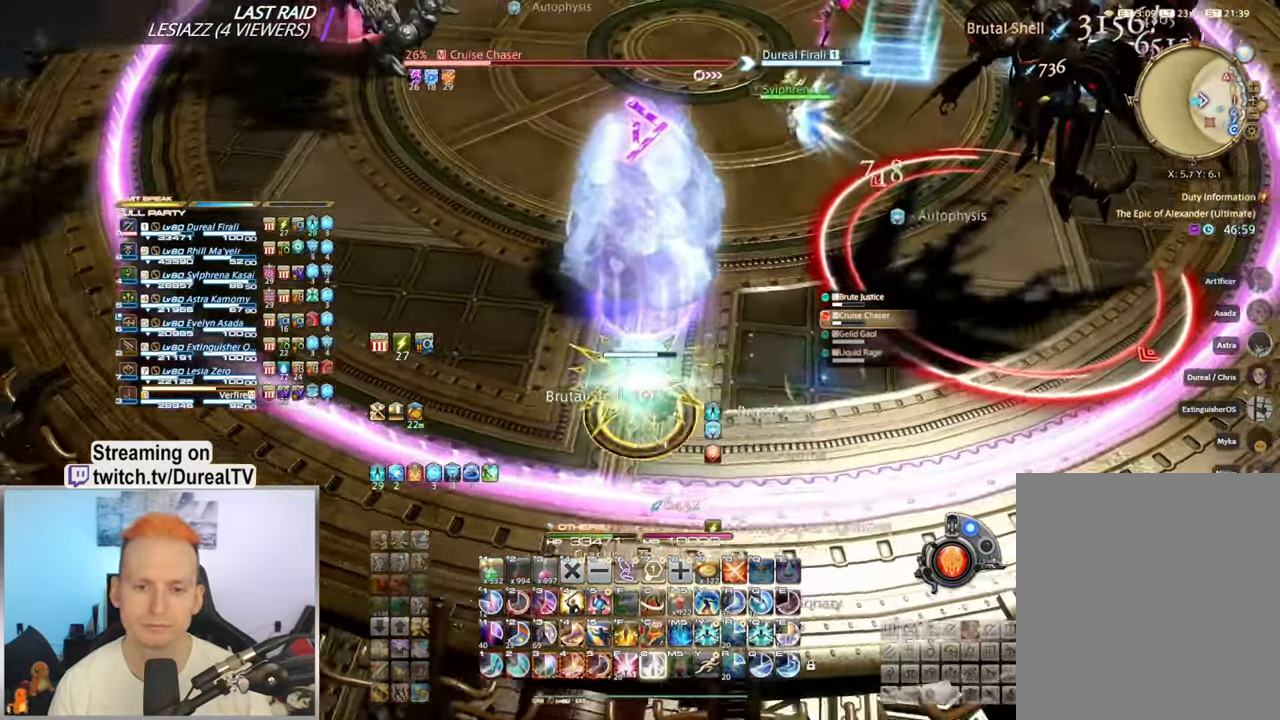
{"keys": ["a"], "mouse": ["right"], "events": [[67, "c", "up"], [150, "c", "down"], [250, "c", "up"], [334, "c", "down"], [417, "c", "up"]]}